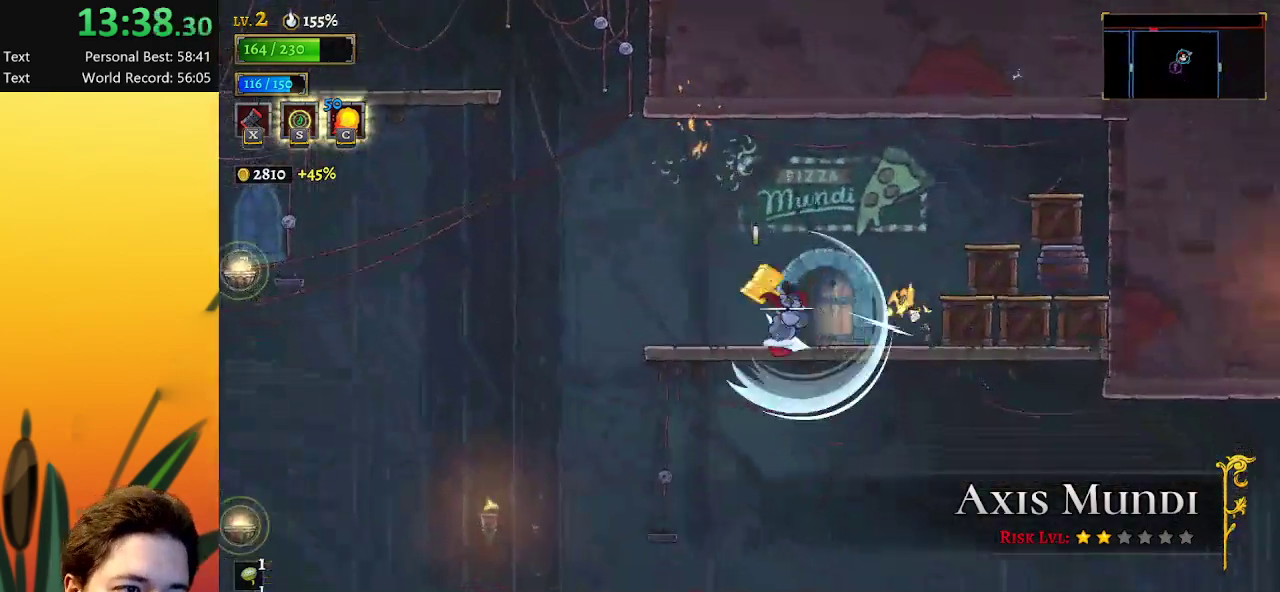
Gameplay with keyboard; each line is a JSON object with the keys held at the frame after it. "events" lists presses ("down") and releases ("up") of "a", "c", "d", "down", "left", "right", "s", "up", "x" and "z" between this image and that frame as [ms after this image, input, new state], when the widget could be followed in between. No other keys are recorded. Mouse input is not recorded.
{"keys": ["d", "right"], "events": [[217, "d", "up"], [350, "d", "down"]]}
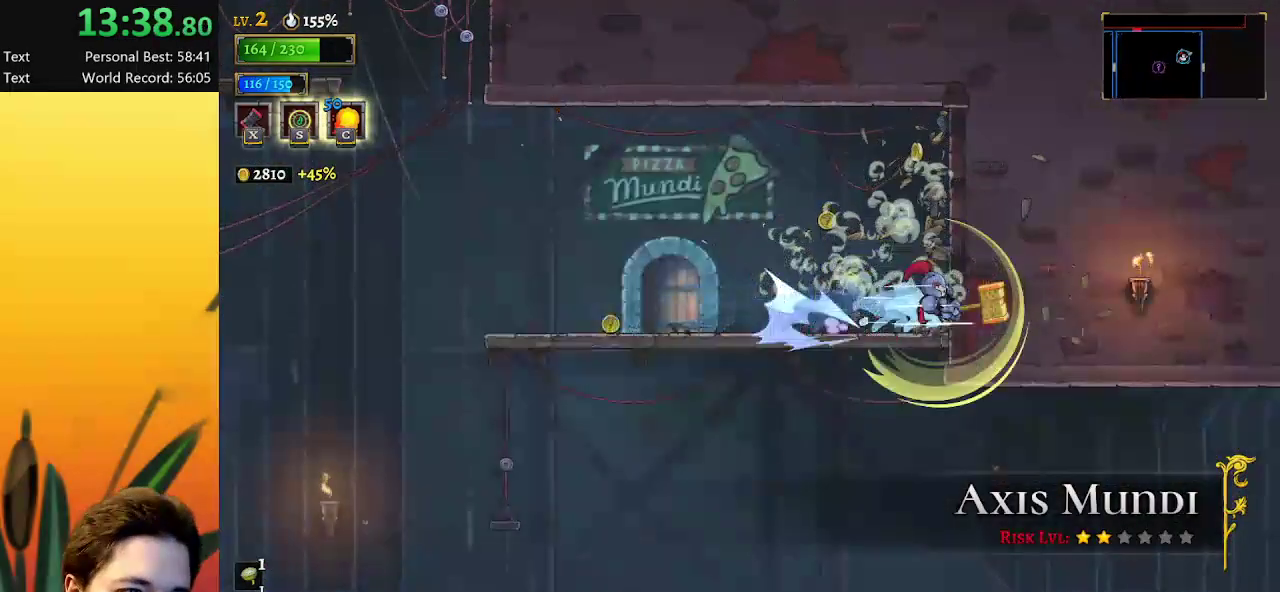
{"keys": ["x"], "events": [[33, "d", "up"], [133, "right", "up"], [417, "x", "down"]]}
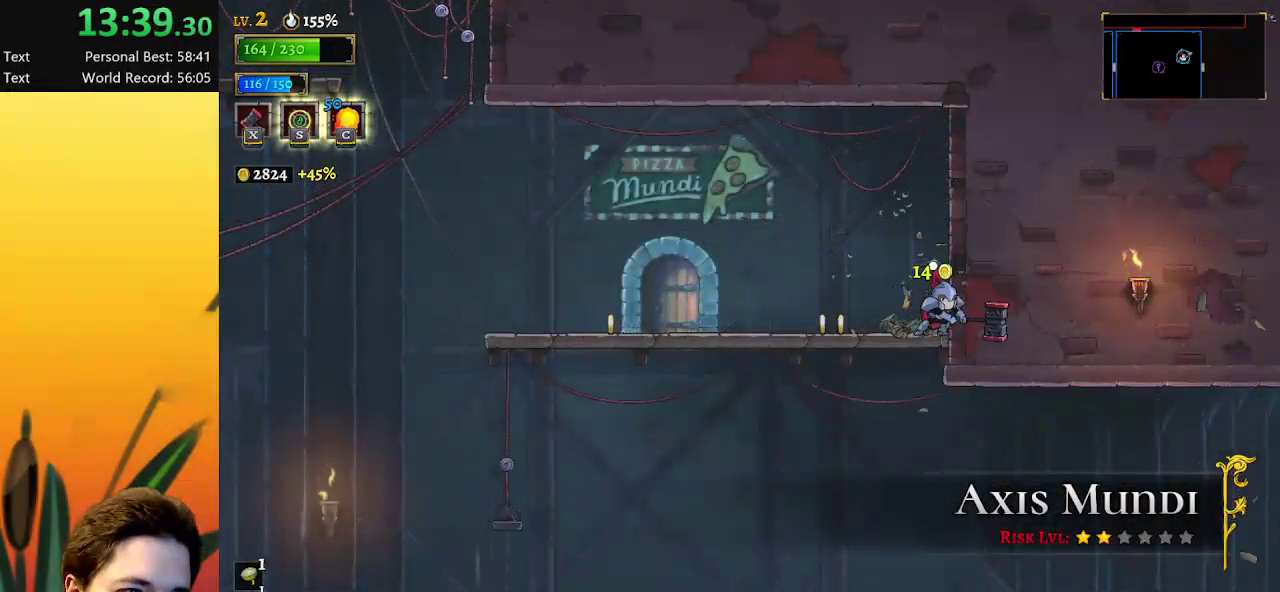
{"keys": ["down", "right"], "events": [[50, "x", "up"], [100, "a", "down"], [150, "left", "down"], [333, "a", "up"], [383, "left", "up"], [433, "right", "down"], [483, "down", "down"]]}
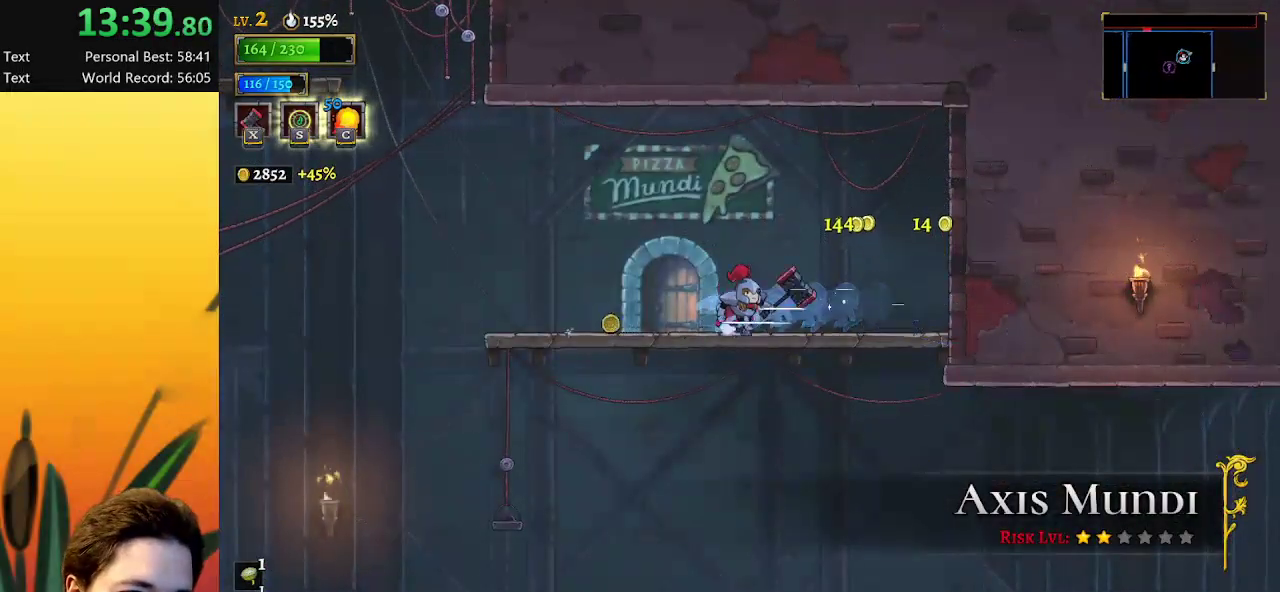
{"keys": ["right"], "events": [[350, "down", "up"]]}
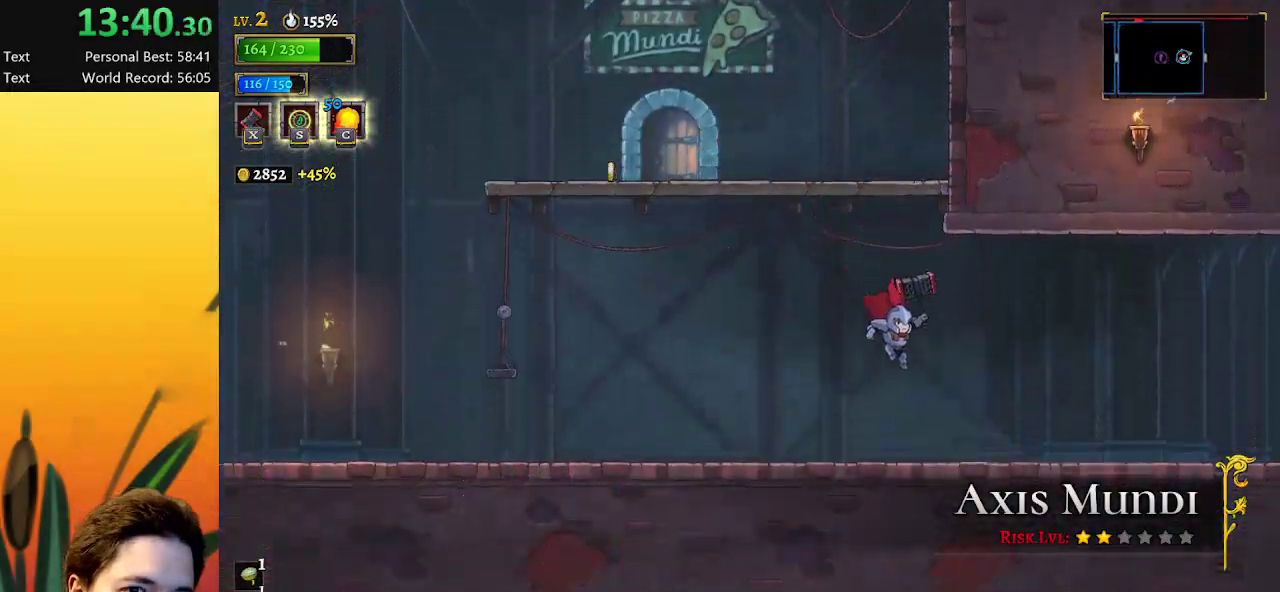
{"keys": ["right"], "events": [[117, "d", "down"], [267, "d", "up"]]}
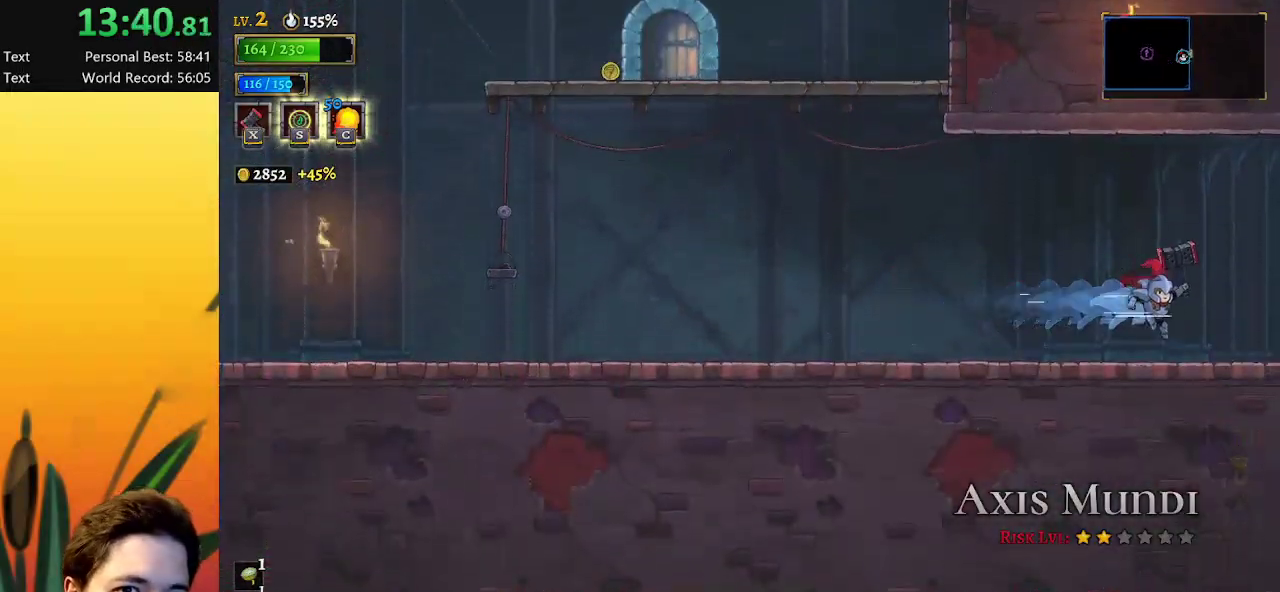
{"keys": ["right"], "events": [[183, "d", "down"], [367, "d", "up"]]}
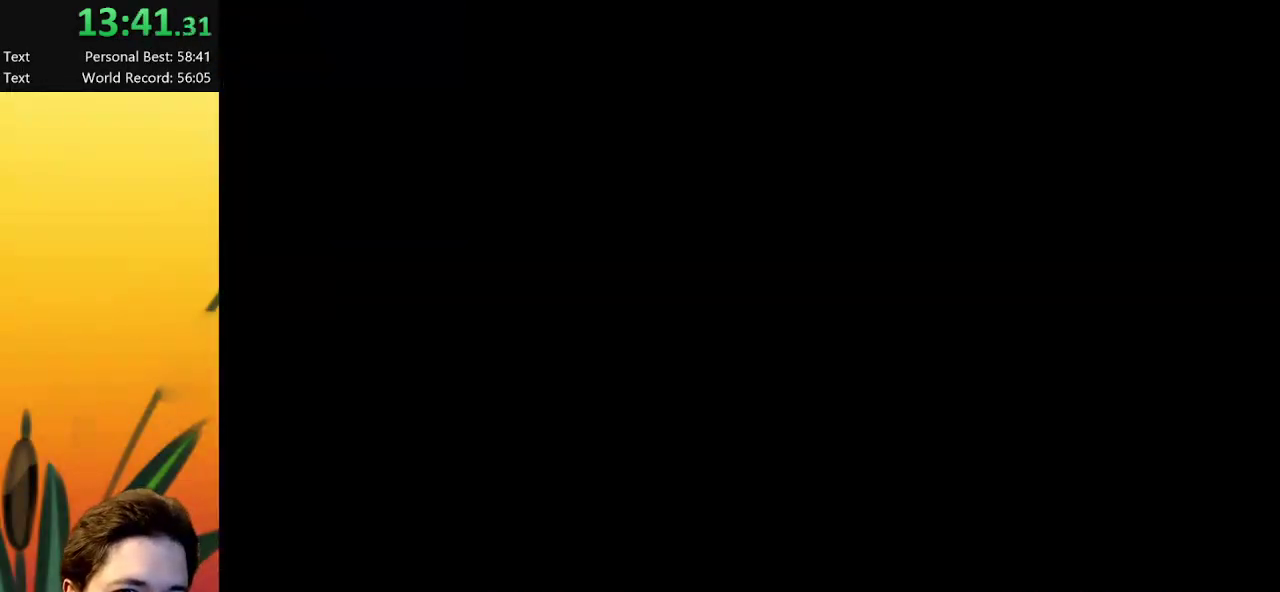
{"keys": ["right"], "events": []}
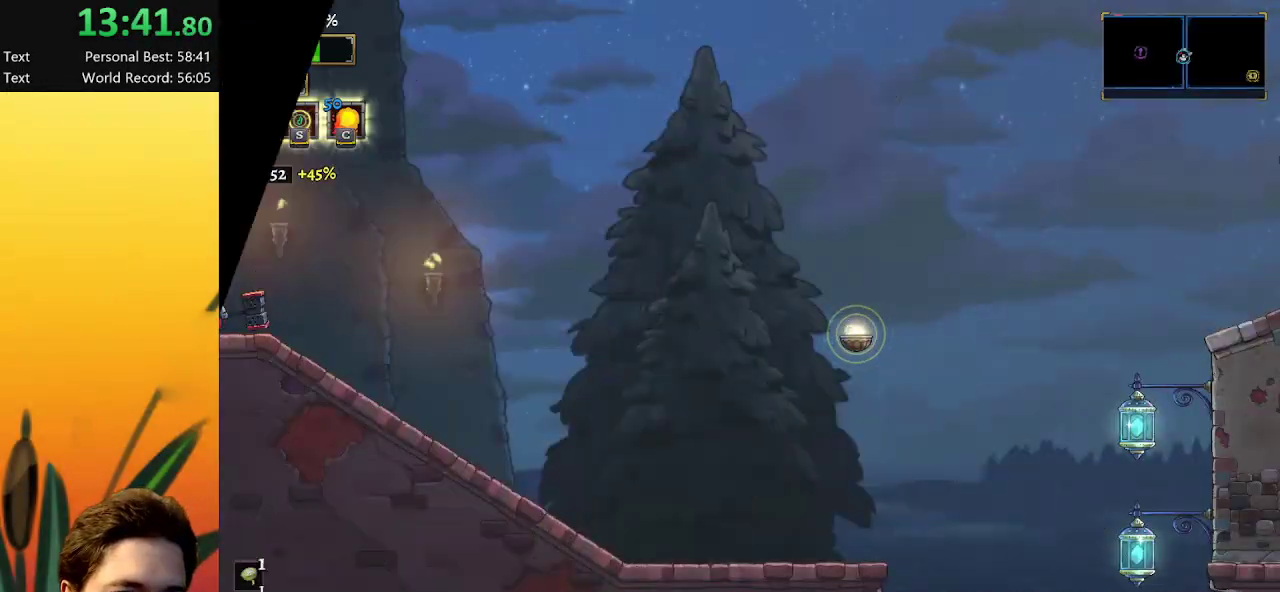
{"keys": ["d", "right"], "events": [[33, "d", "down"], [183, "d", "up"], [467, "d", "down"]]}
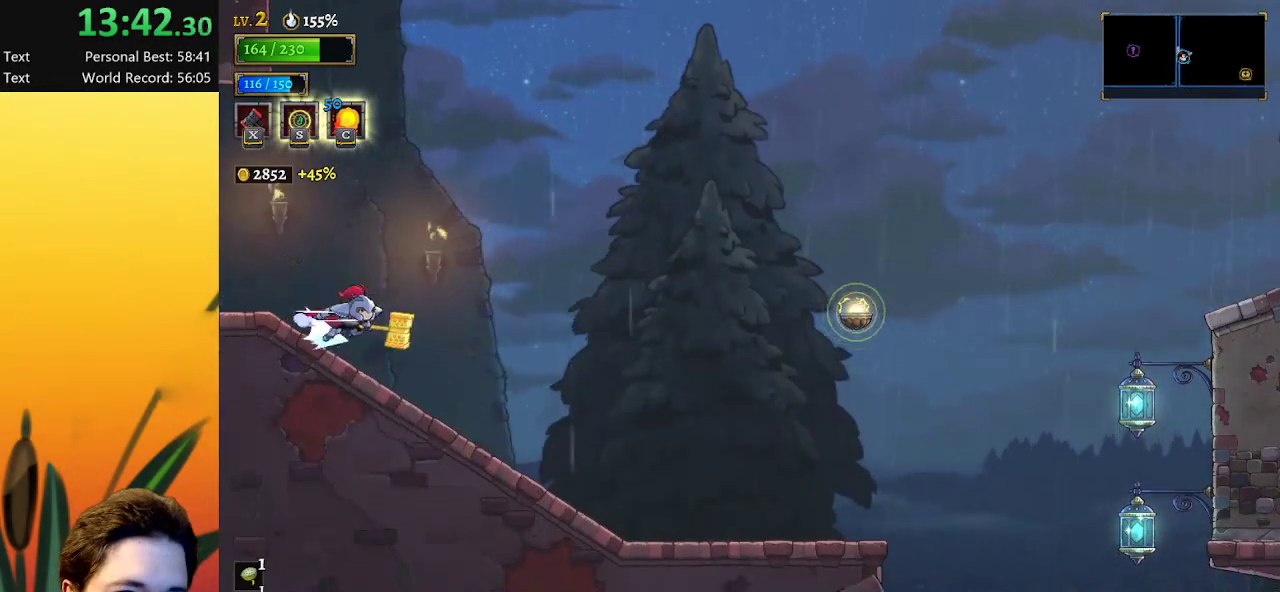
{"keys": ["right"], "events": [[100, "d", "up"]]}
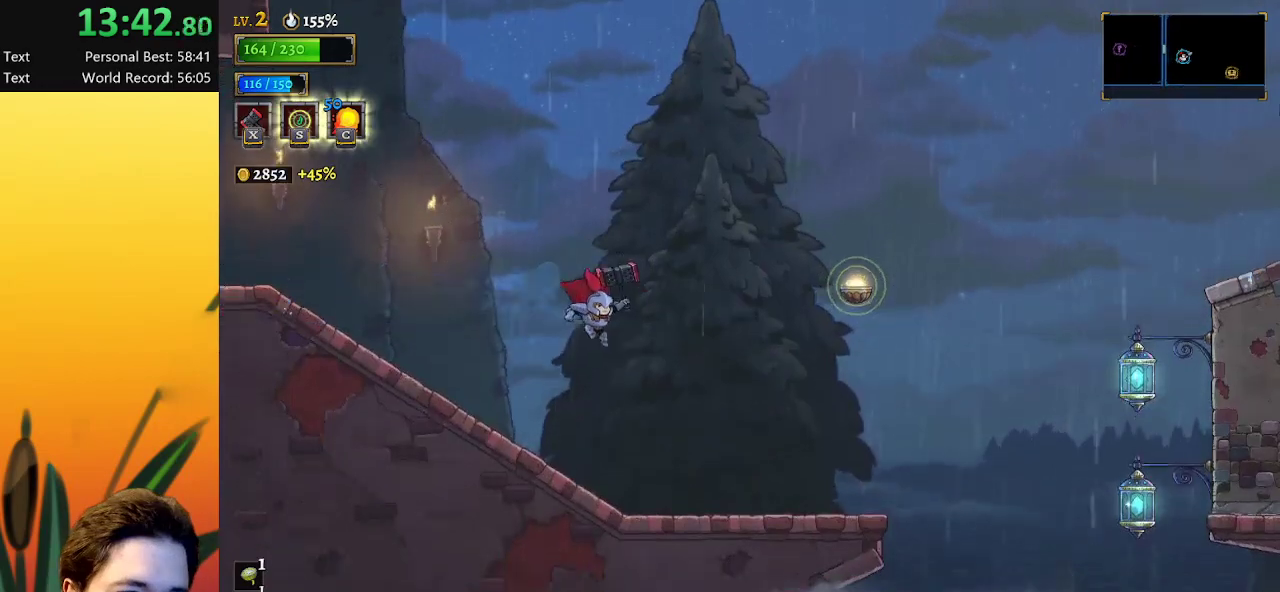
{"keys": ["right"], "events": []}
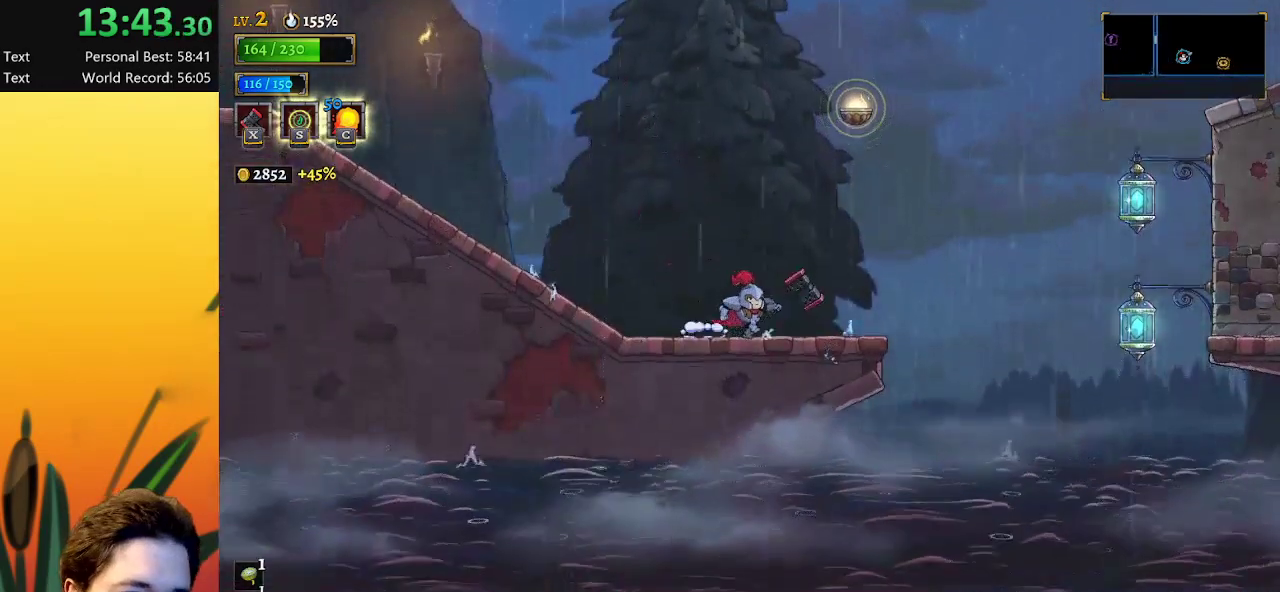
{"keys": ["right"], "events": []}
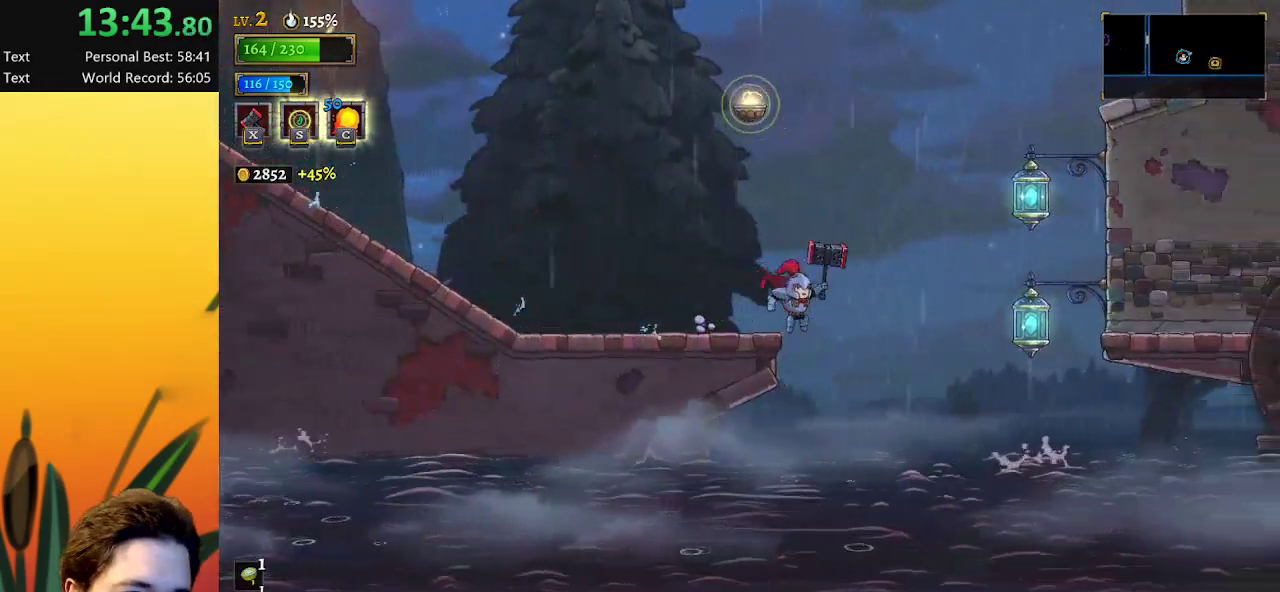
{"keys": ["right"], "events": [[50, "z", "down"], [333, "z", "up"]]}
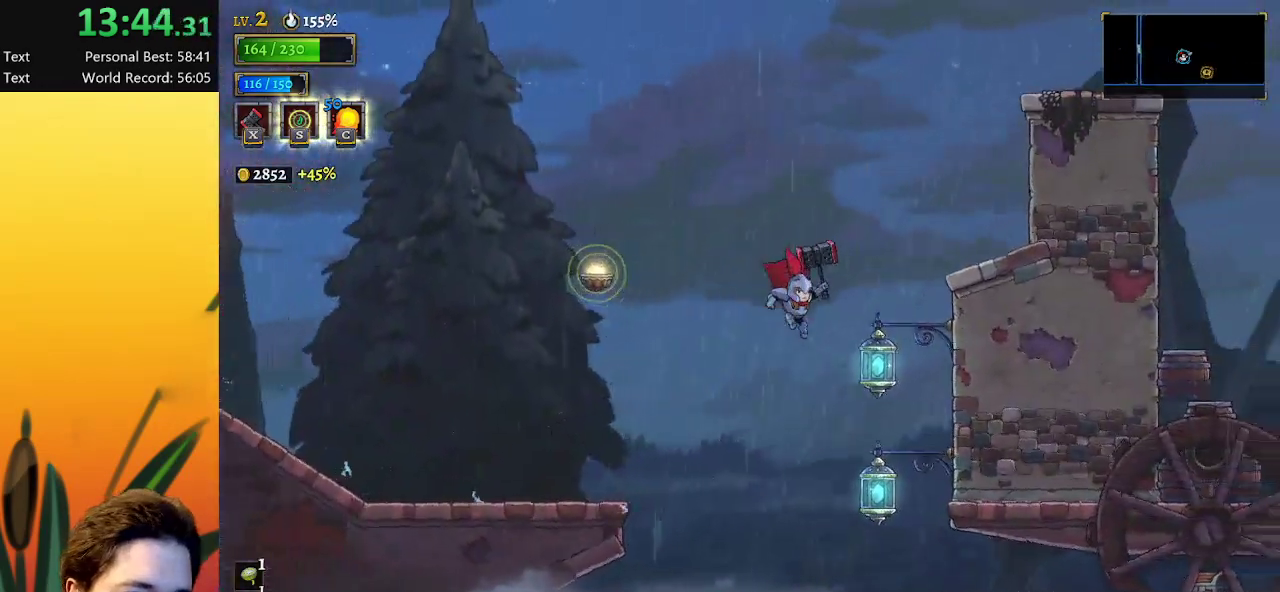
{"keys": ["right"], "events": []}
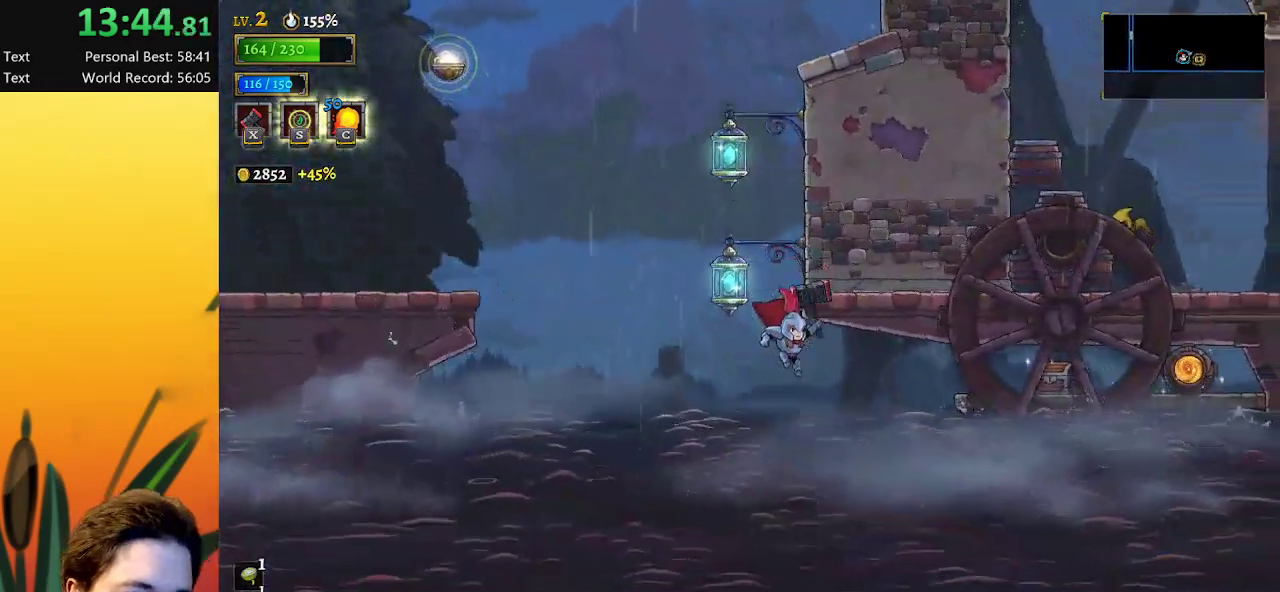
{"keys": ["right"], "events": [[33, "d", "down"], [267, "d", "up"]]}
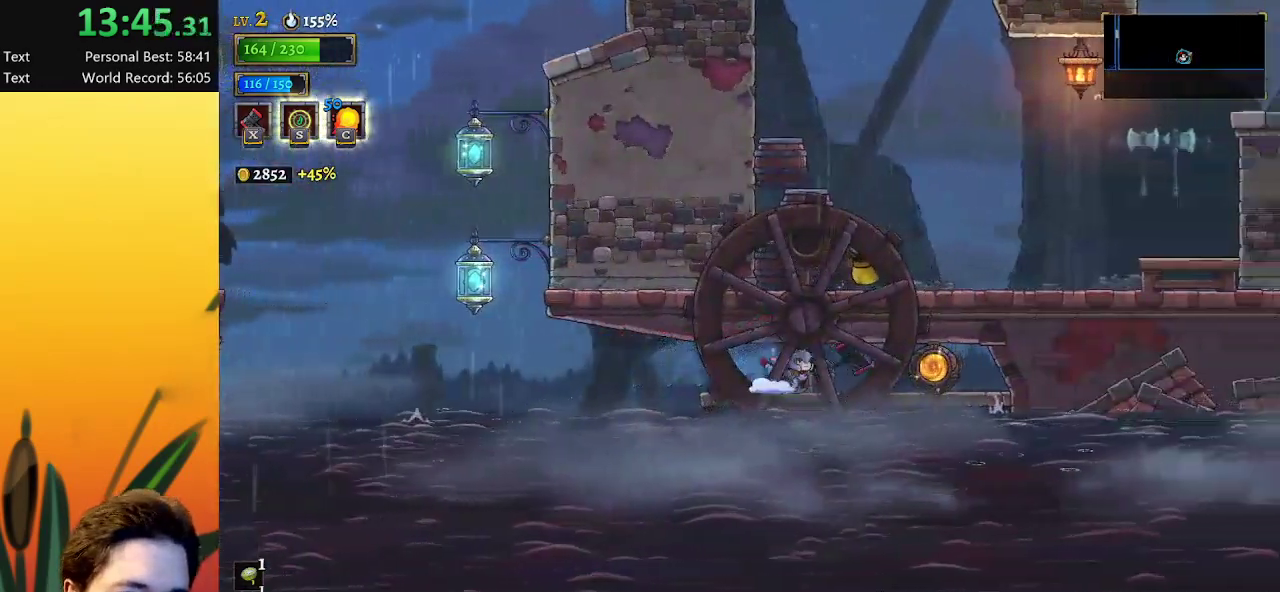
{"keys": ["left"], "events": [[50, "right", "up"], [100, "up", "down"], [233, "up", "up"], [417, "left", "down"]]}
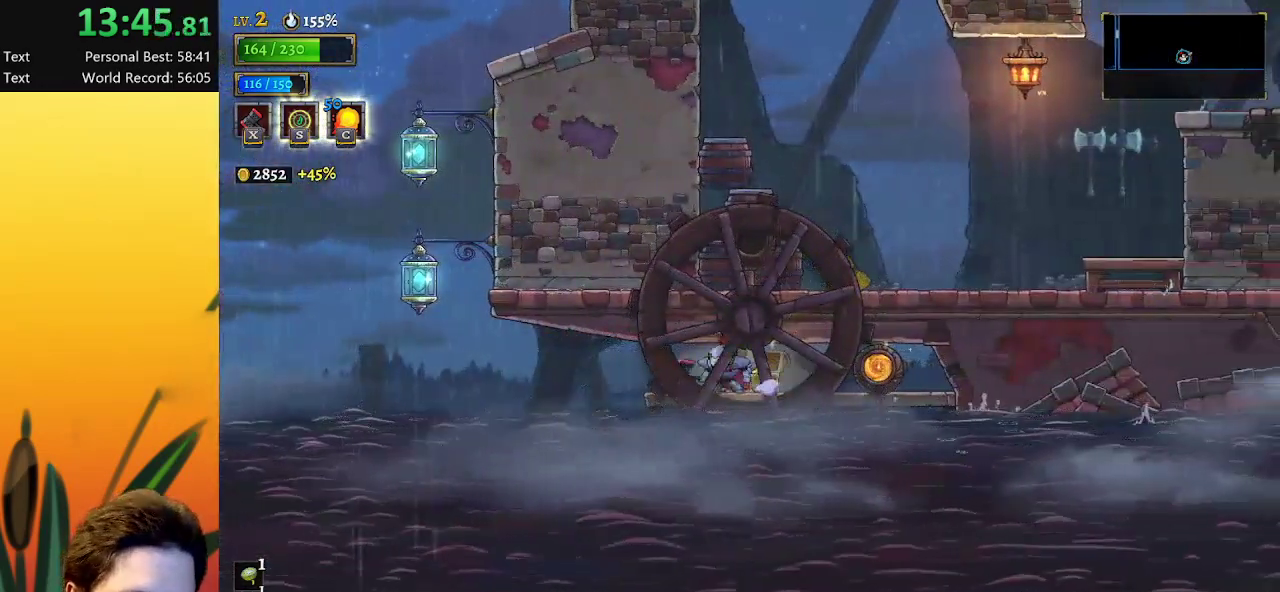
{"keys": ["d", "right"], "events": [[100, "left", "up"], [433, "d", "down"], [433, "right", "down"]]}
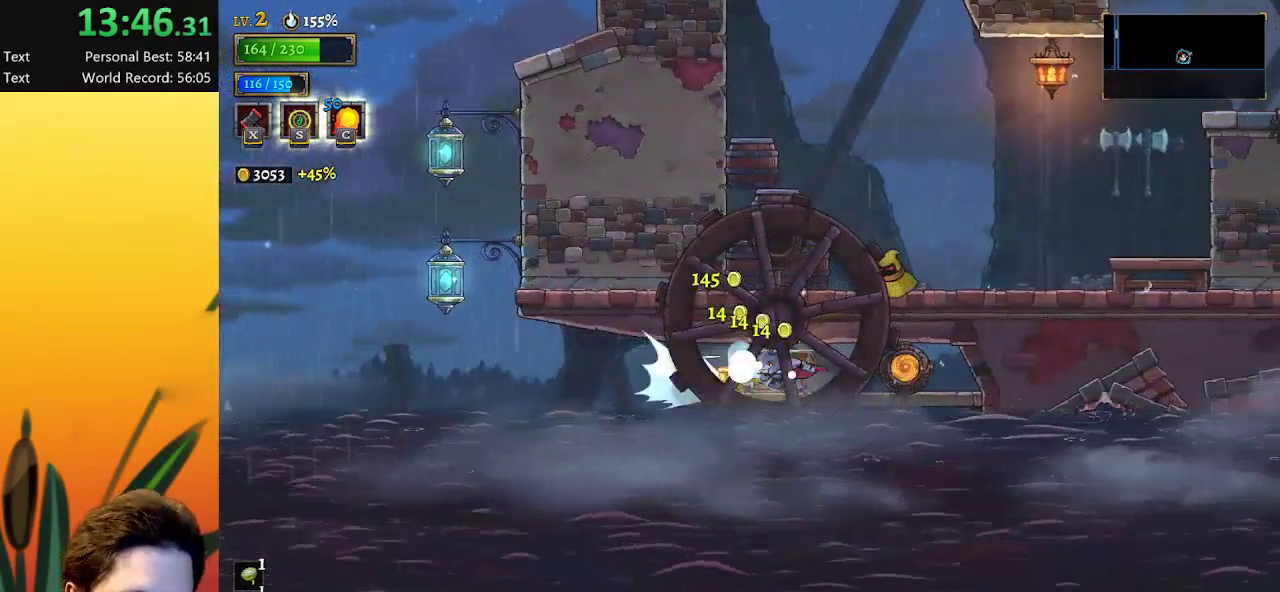
{"keys": [], "events": [[67, "d", "up"], [233, "up", "down"], [267, "right", "up"], [367, "up", "up"]]}
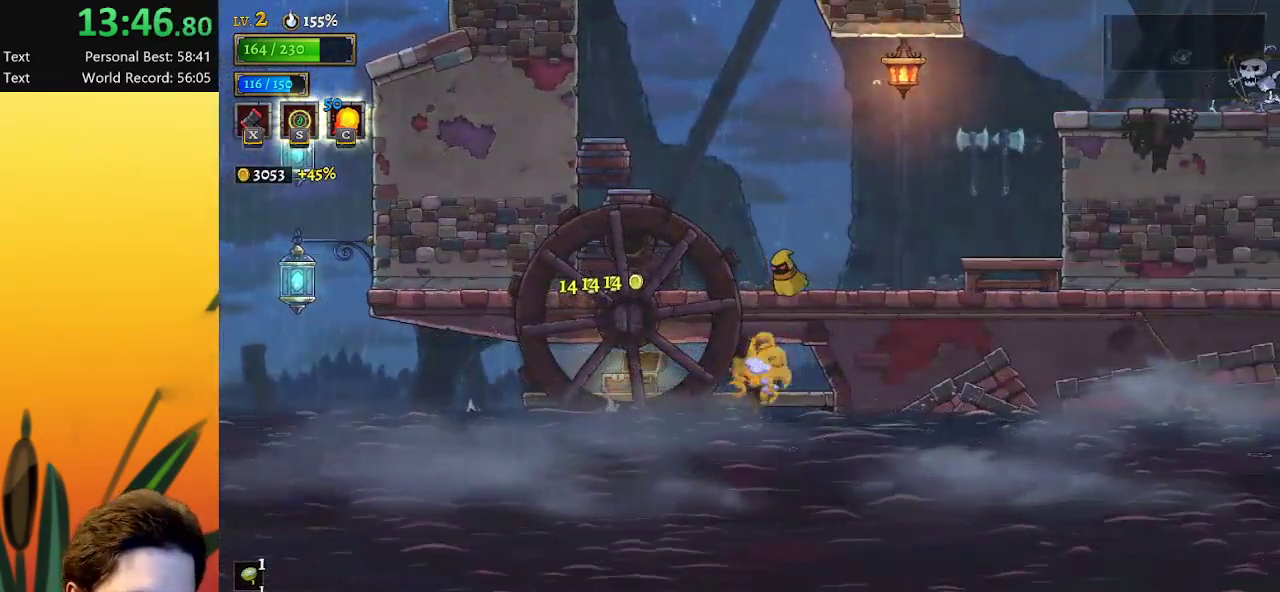
{"keys": [], "events": []}
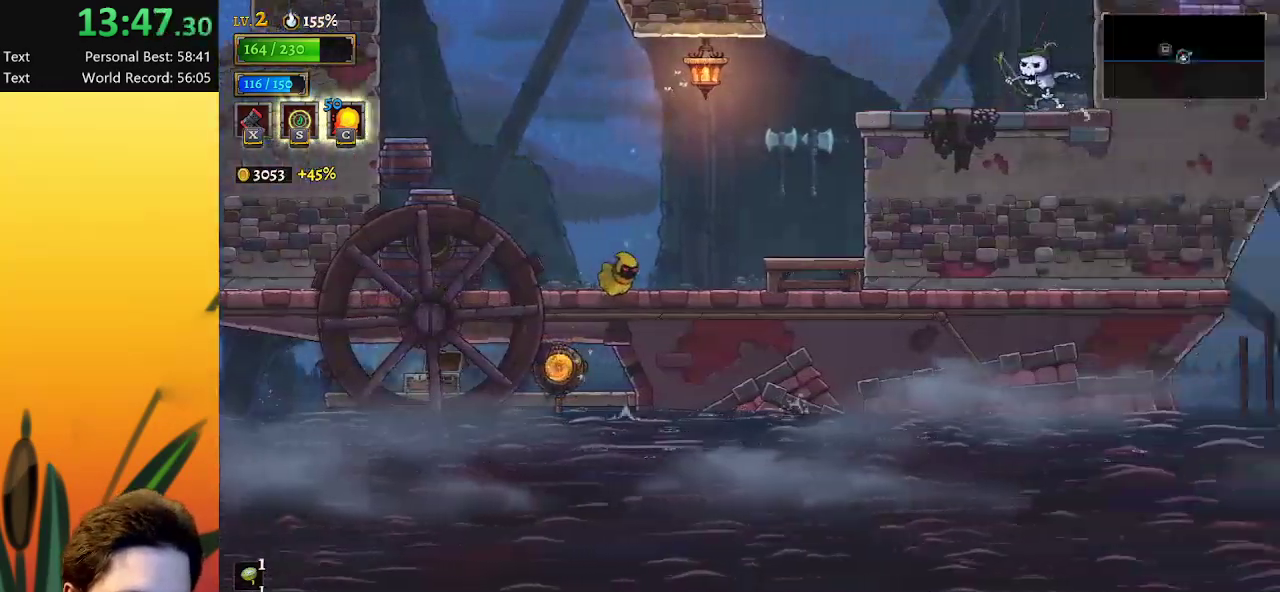
{"keys": [], "events": []}
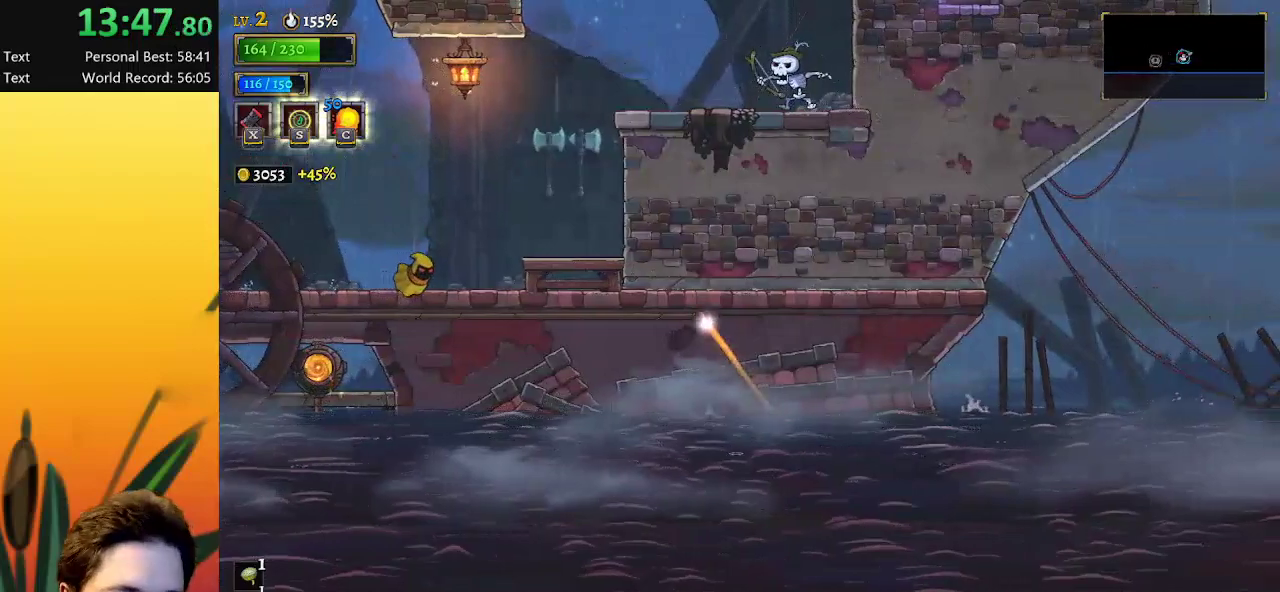
{"keys": [], "events": []}
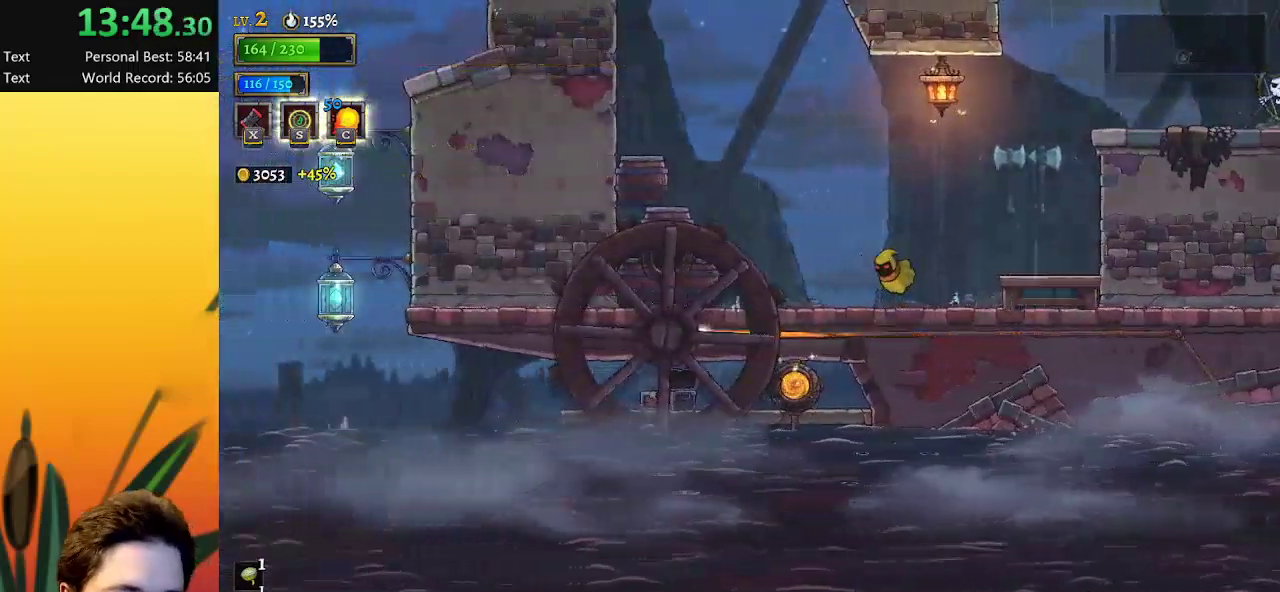
{"keys": [], "events": []}
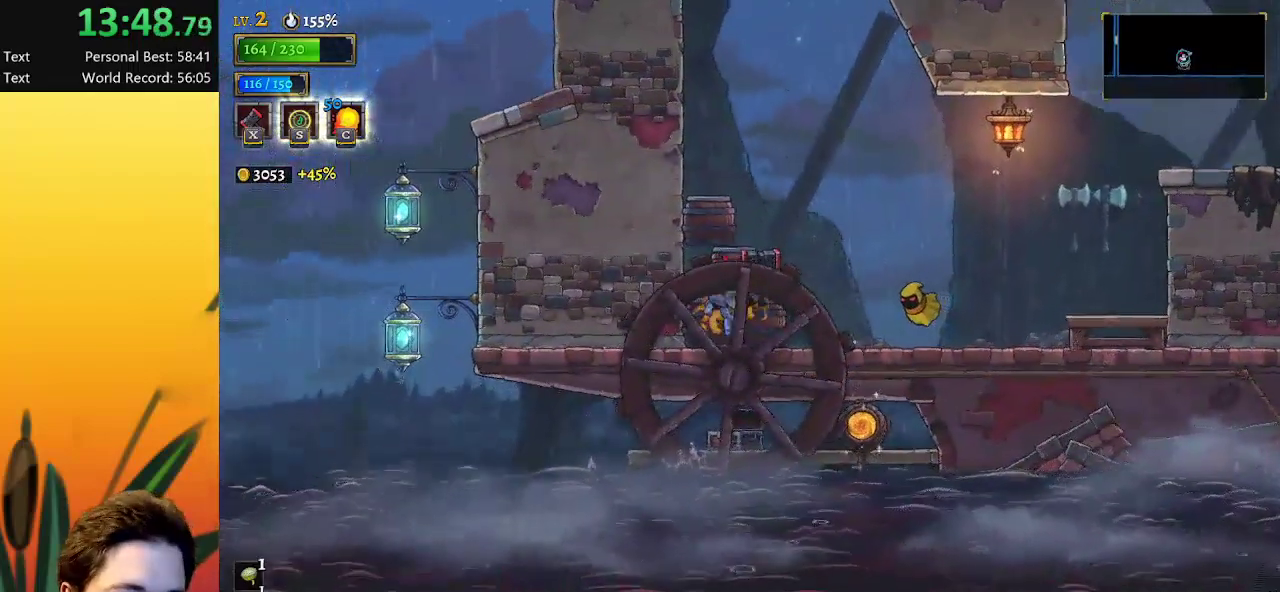
{"keys": [], "events": [[100, "x", "down"], [200, "x", "up"]]}
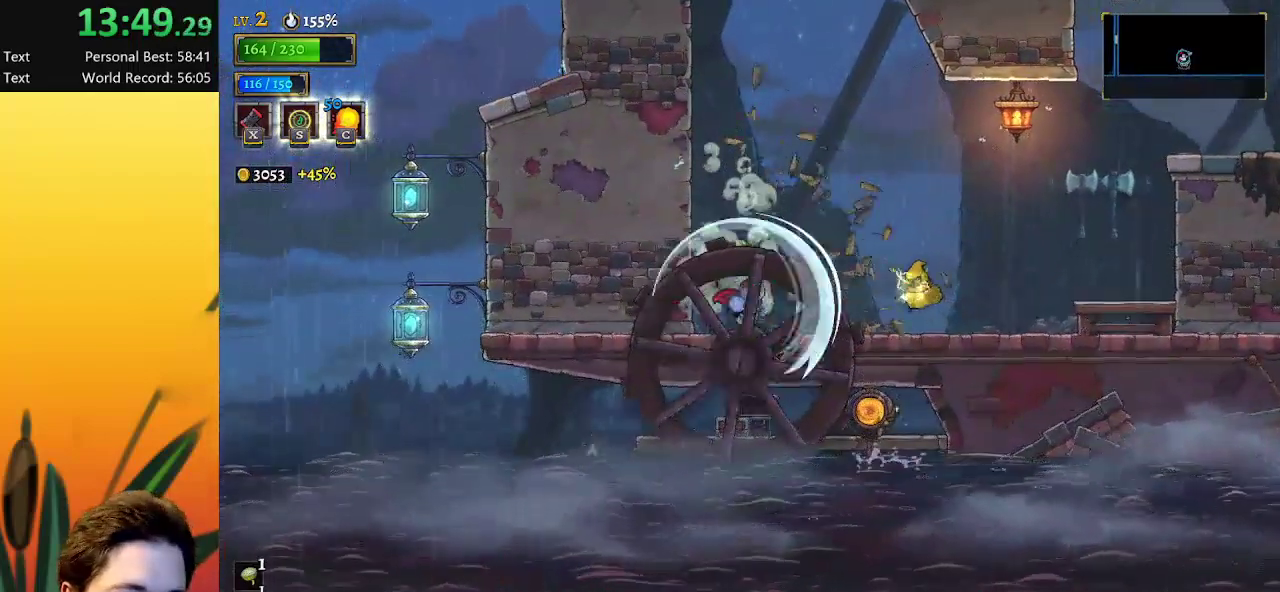
{"keys": [], "events": [[133, "x", "down"], [217, "x", "up"]]}
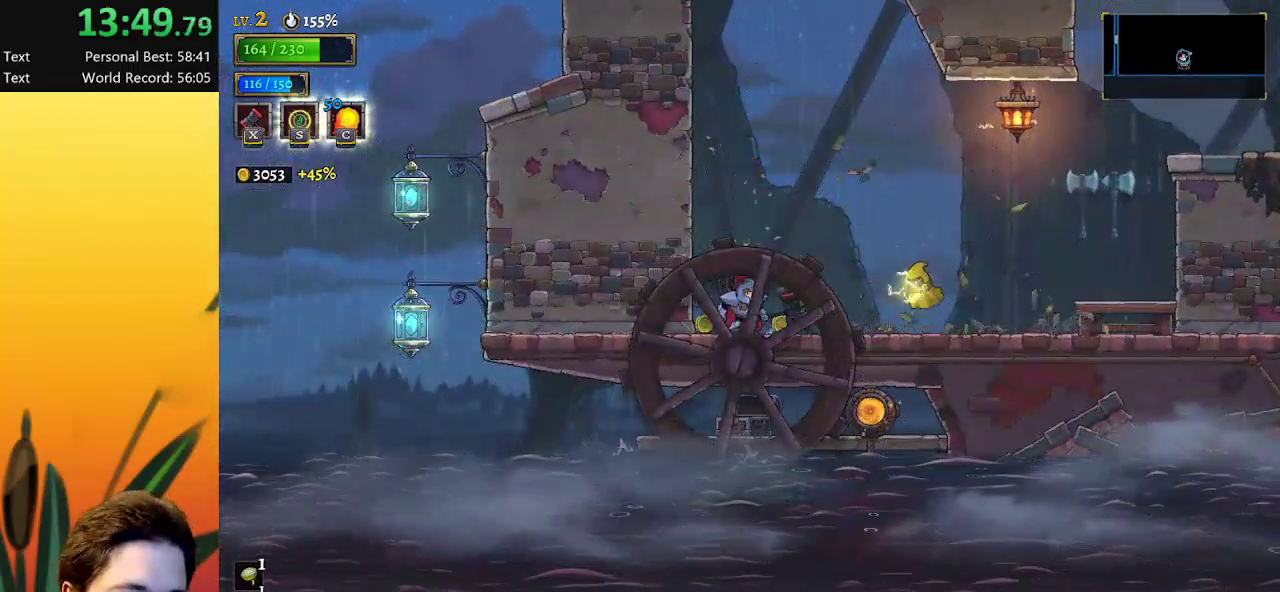
{"keys": ["d", "right"], "events": [[100, "right", "down"], [150, "z", "down"], [383, "d", "down"], [433, "z", "up"]]}
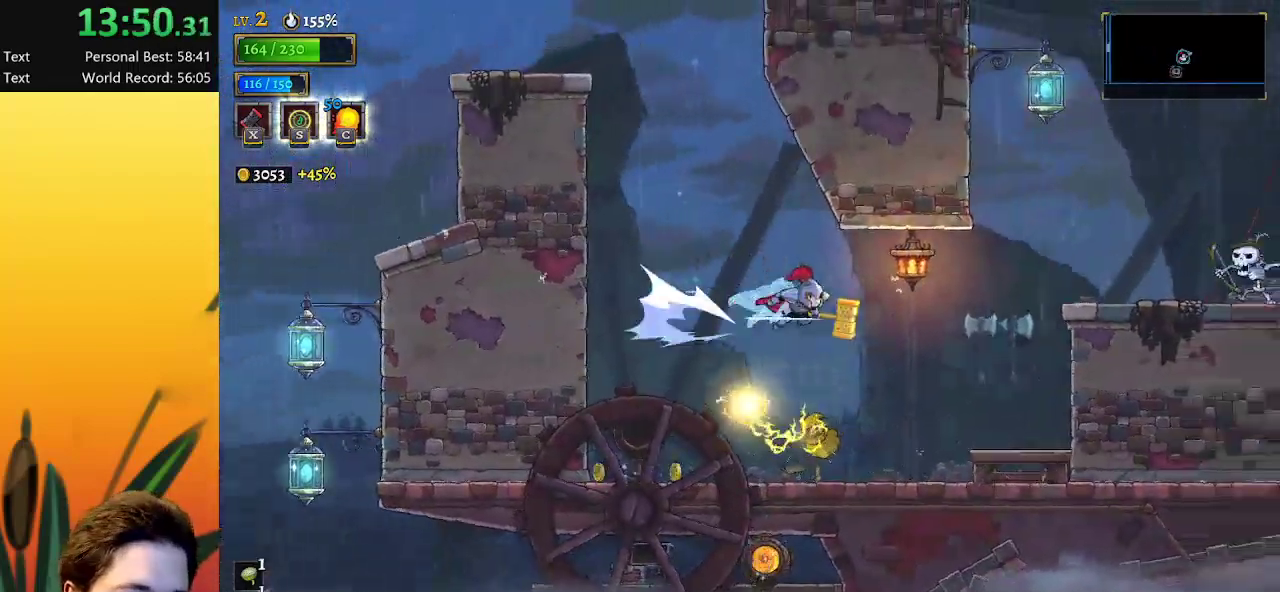
{"keys": ["right"], "events": [[117, "d", "up"]]}
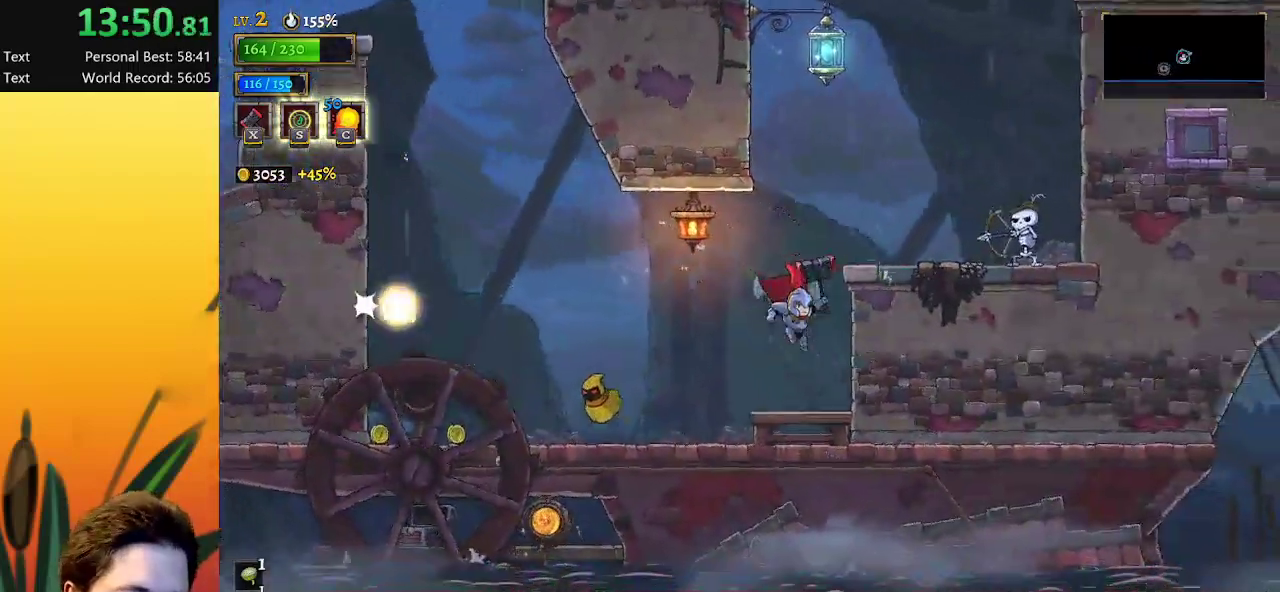
{"keys": ["z"], "events": [[33, "right", "up"], [267, "z", "down"]]}
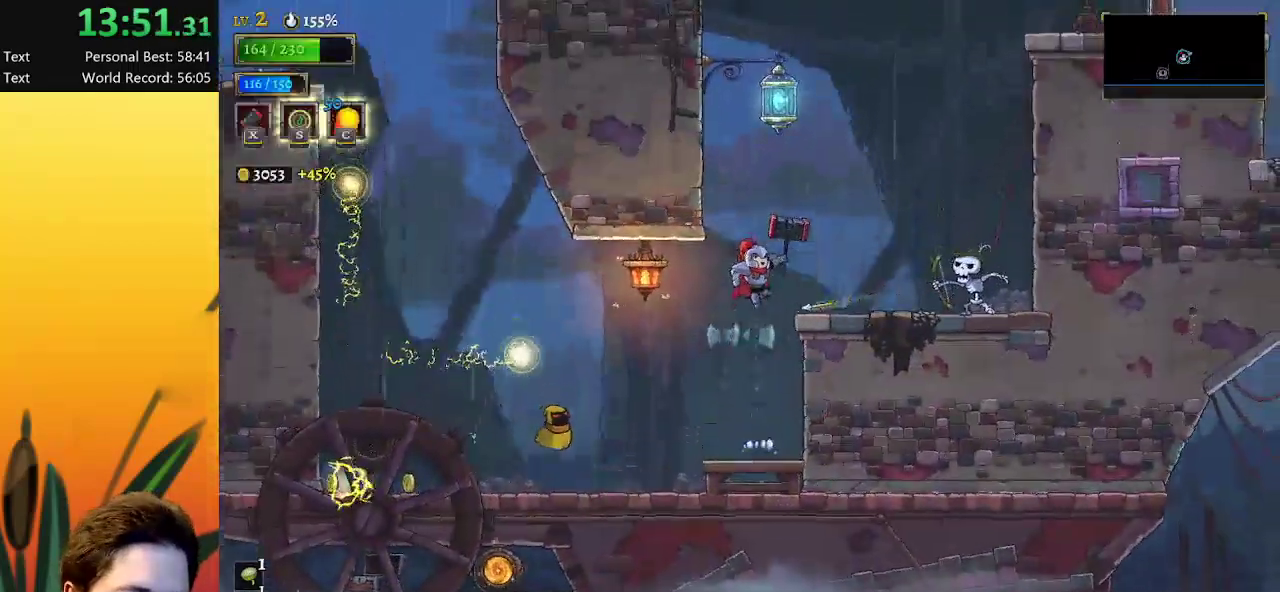
{"keys": ["right"], "events": [[233, "right", "down"], [383, "z", "up"]]}
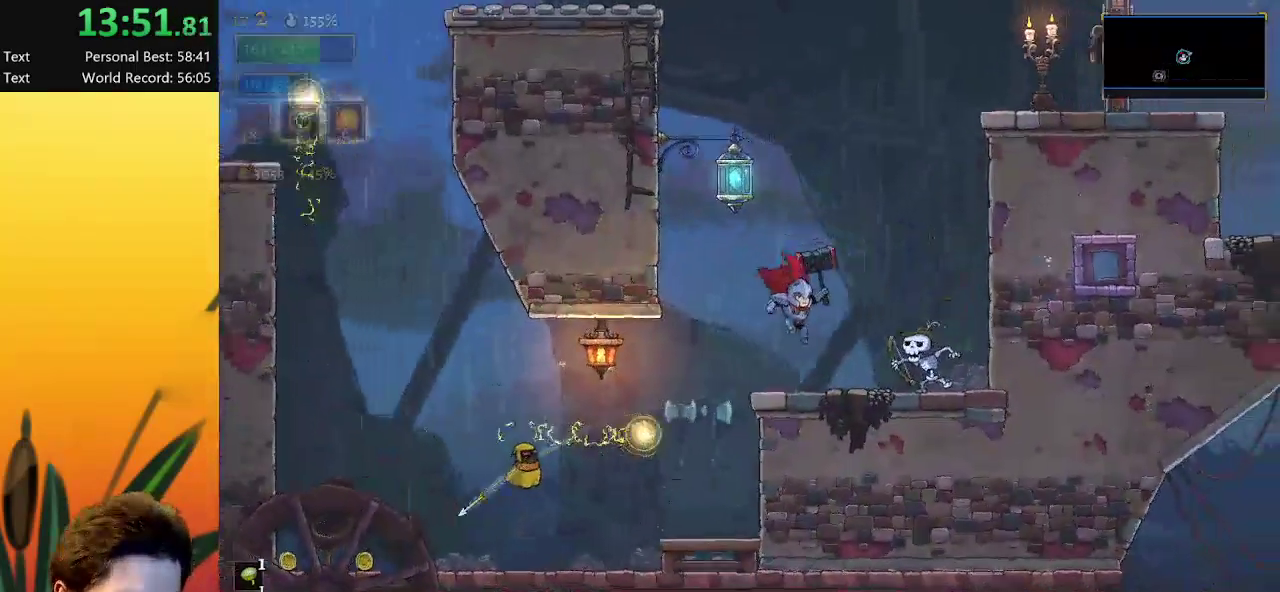
{"keys": ["z"], "events": [[17, "right", "up"], [217, "z", "down"]]}
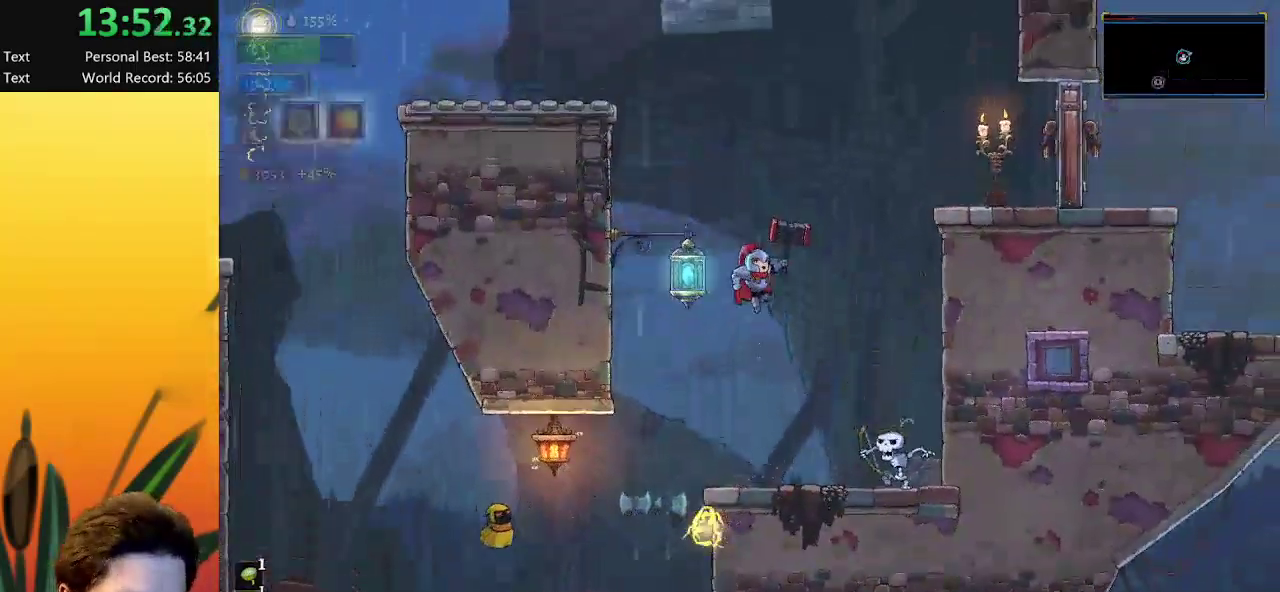
{"keys": ["right"], "events": [[133, "down", "down"], [217, "z", "up"], [267, "right", "down"], [367, "down", "up"]]}